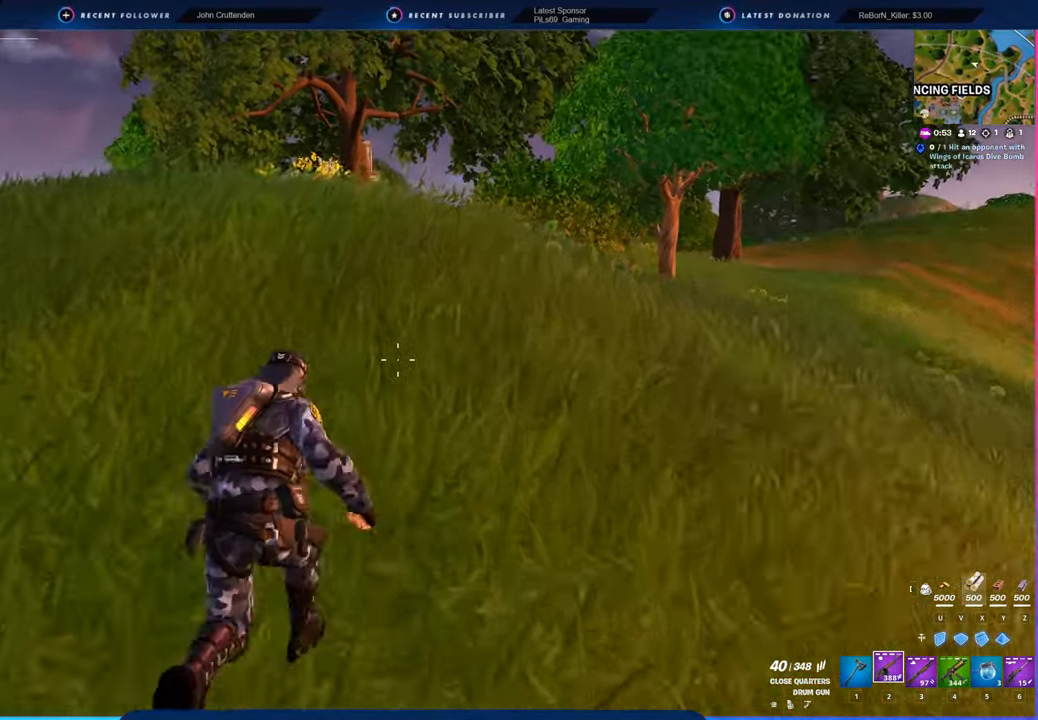
Gameplay with keyboard and mouse; each line is a JSON object with the keys and mouse buttons held at the frame after it. "events" lists presses ("down") and releases ("up") of "1", "2", "3", "4", "5", "6", "a", "alt", "c", "caps_lock", "ctrl", "d", "e", "f", "g", "n", "p", "q", "r", "s", "shift", "space", "t", "tab", "u", "v", "w", "x", "y", "z", "mouse_left", "mouse_wheel" and "mouse_right" between this image and that frame as [ms after this image, input, new state], when the widget could be followed in between. "mouse_left", "mouse_wheel", "mouse_right" = the "left", "wheel", "right" buttons of the "mouse" list. No other keys are recorded. "wheel" means that the mouse wheel is clicked or scrolled. "mouse_move" is the direction in which the mouse moves at that frame (one of eight, or "still"), when it could be read.
{"keys": ["d", "w"], "mouse": [], "mouse_move": "still", "events": []}
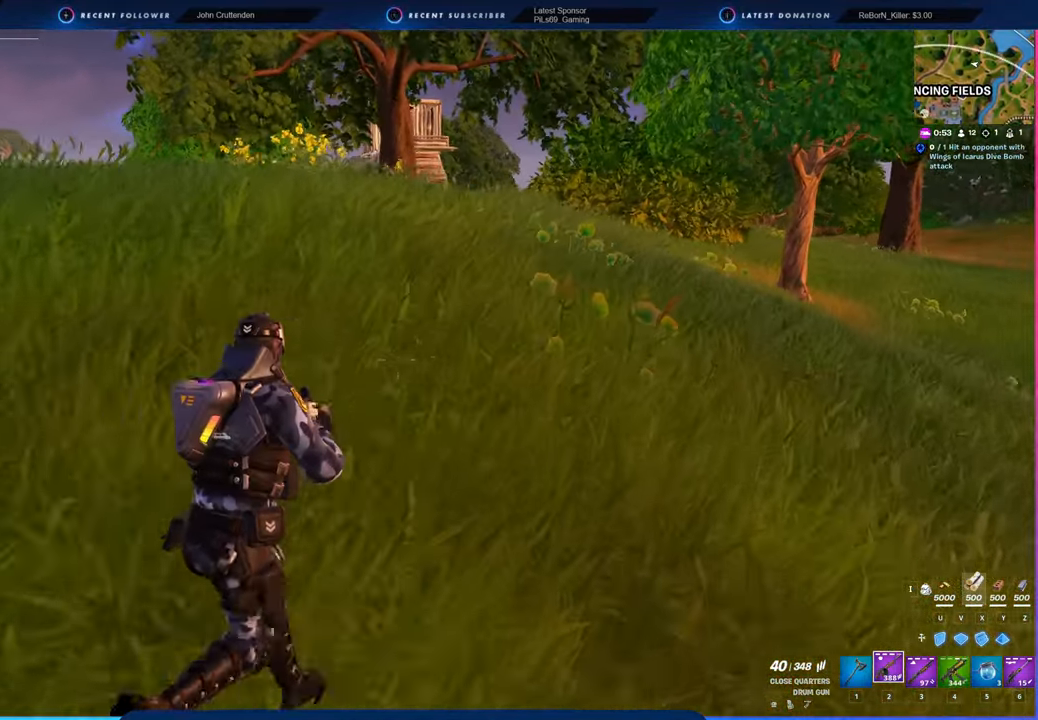
{"keys": ["d", "w"], "mouse": [], "mouse_move": "still", "events": []}
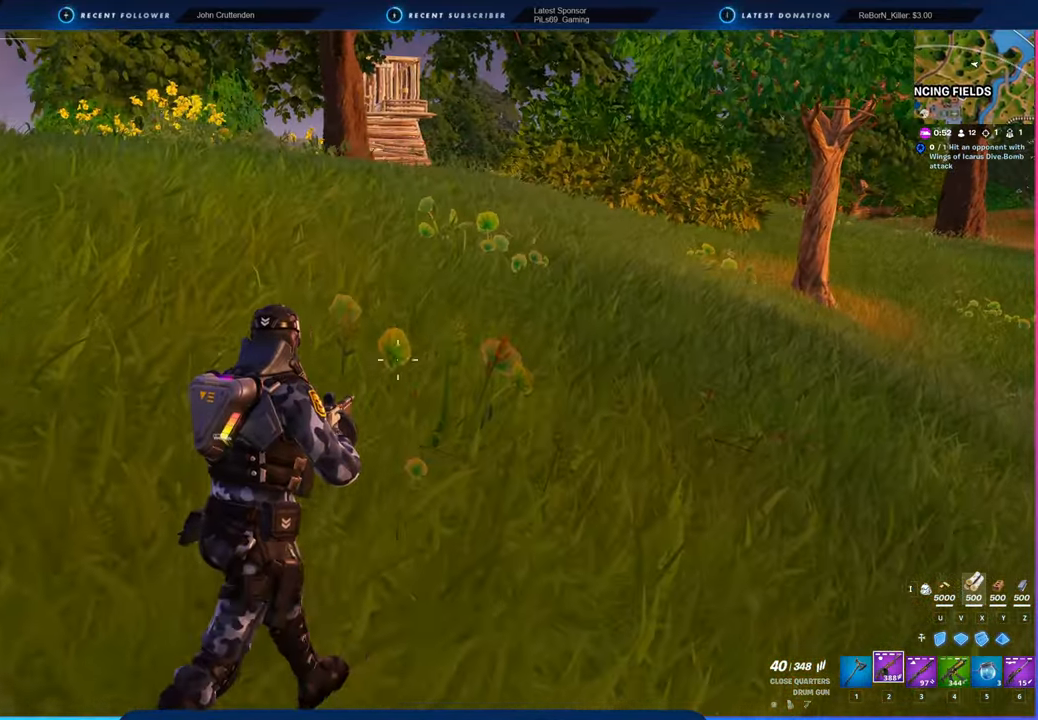
{"keys": ["d", "w"], "mouse": [], "mouse_move": "still", "events": [[16, "w", "up"], [66, "d", "up"], [200, "w", "down"], [250, "d", "down"]]}
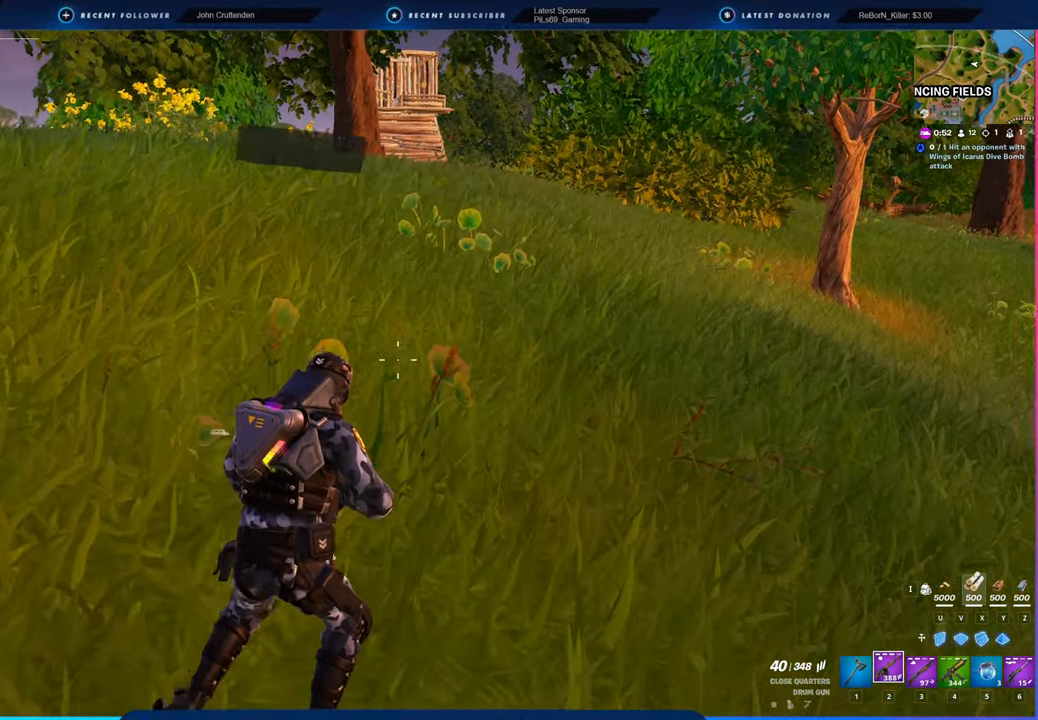
{"keys": ["d", "w"], "mouse": [], "mouse_move": "still", "events": []}
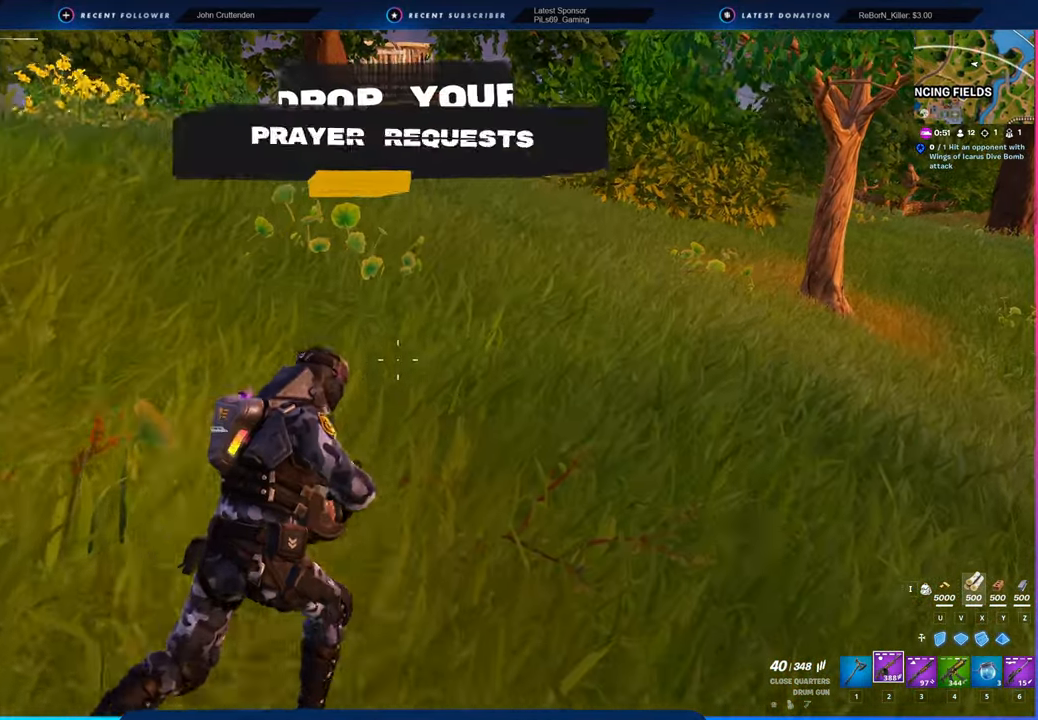
{"keys": ["w"], "mouse": [], "mouse_move": "still", "events": [[466, "d", "up"]]}
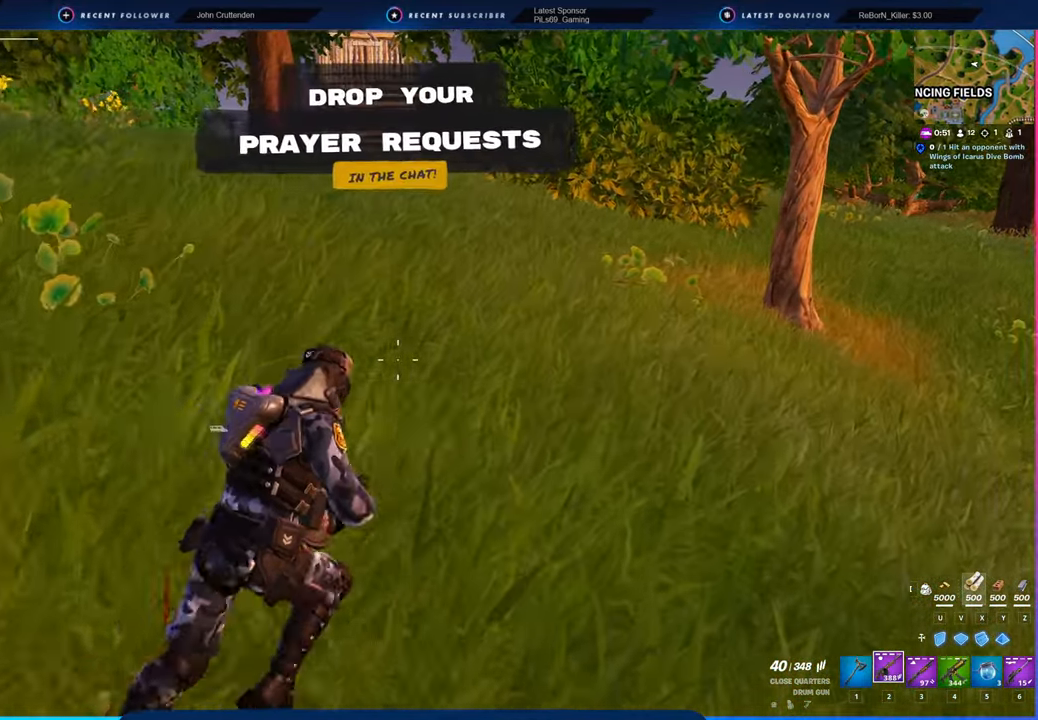
{"keys": ["a"], "mouse": [], "mouse_move": "still", "events": [[433, "w", "up"], [483, "a", "down"]]}
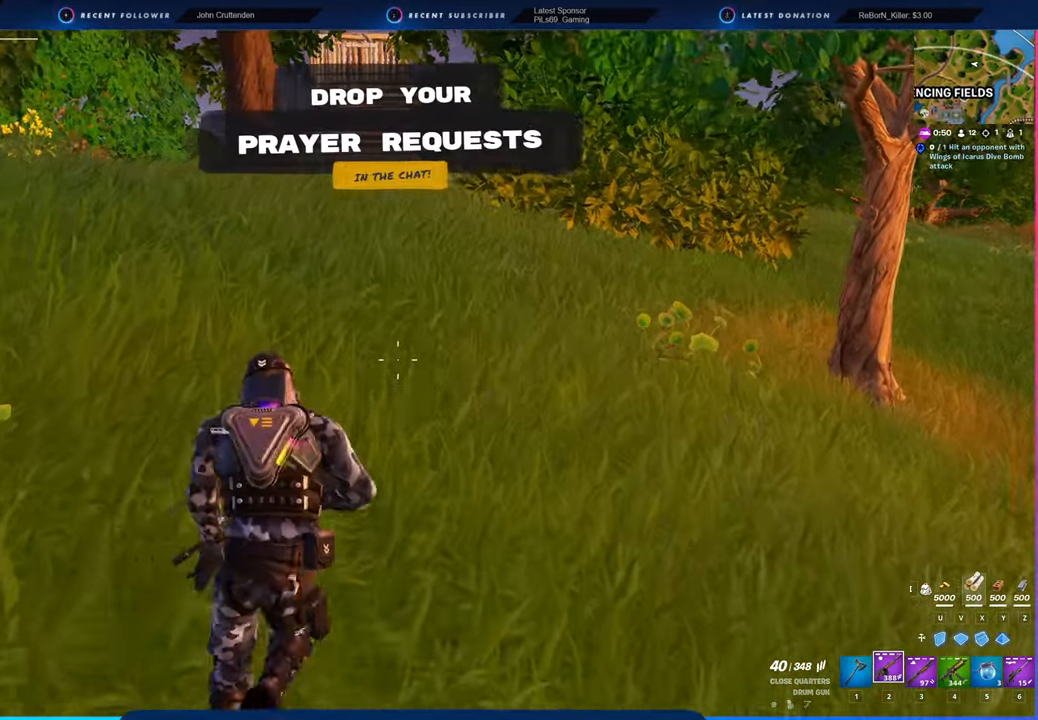
{"keys": [], "mouse": [], "mouse_move": "still", "events": [[166, "w", "down"], [266, "c", "down"], [350, "c", "up"], [350, "w", "up"], [450, "a", "up"]]}
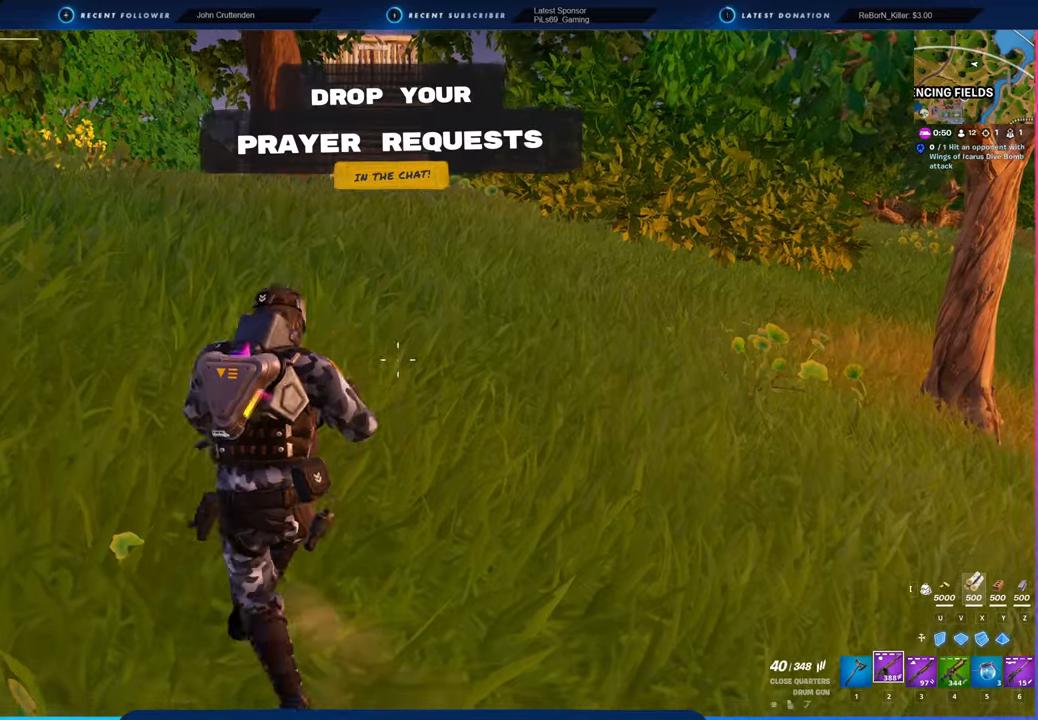
{"keys": ["a", "w"], "mouse": [], "mouse_move": "still", "events": [[133, "a", "down"], [333, "w", "down"]]}
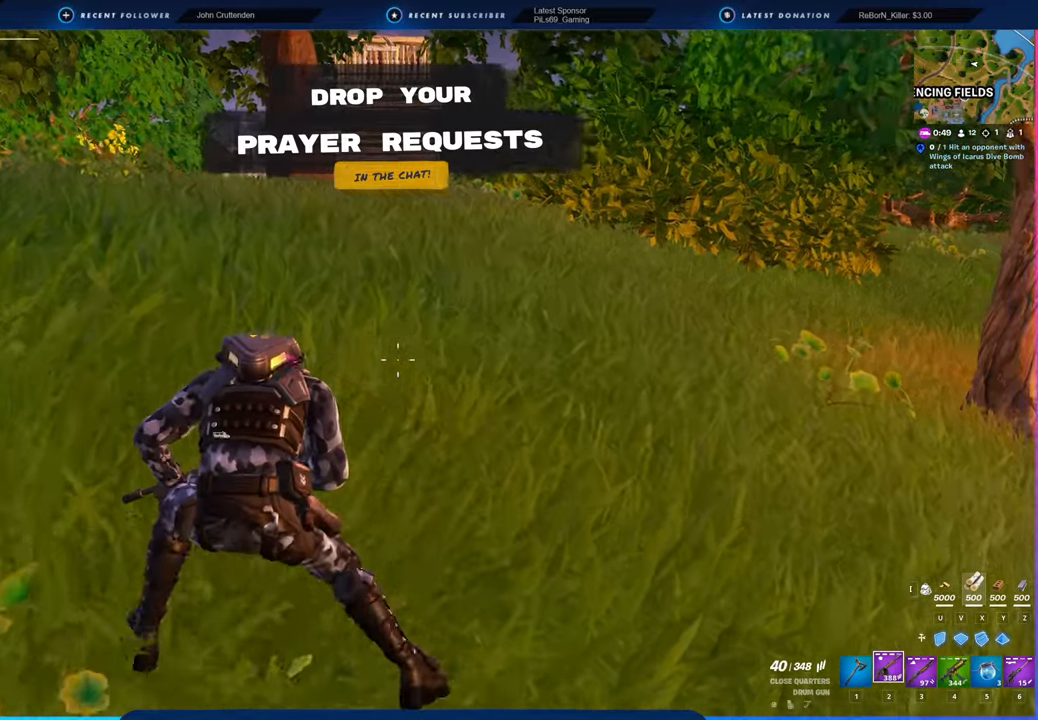
{"keys": ["w"], "mouse": [], "mouse_move": "still", "events": [[66, "2", "down"], [150, "2", "up"], [150, "a", "up"]]}
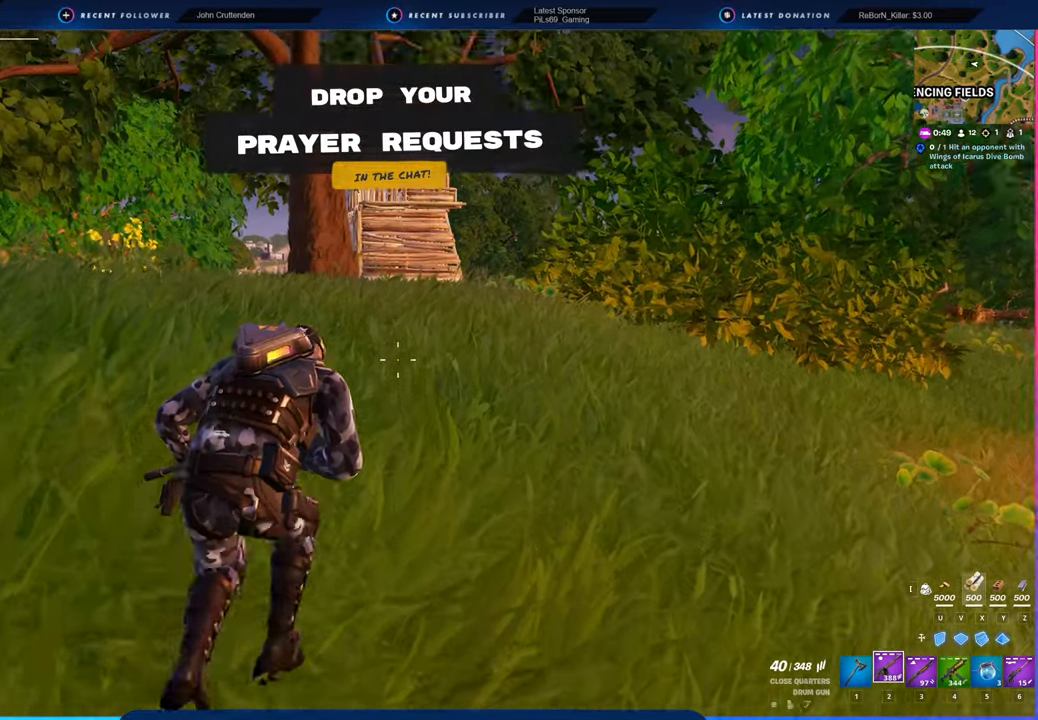
{"keys": ["w"], "mouse": [], "mouse_move": "still", "events": []}
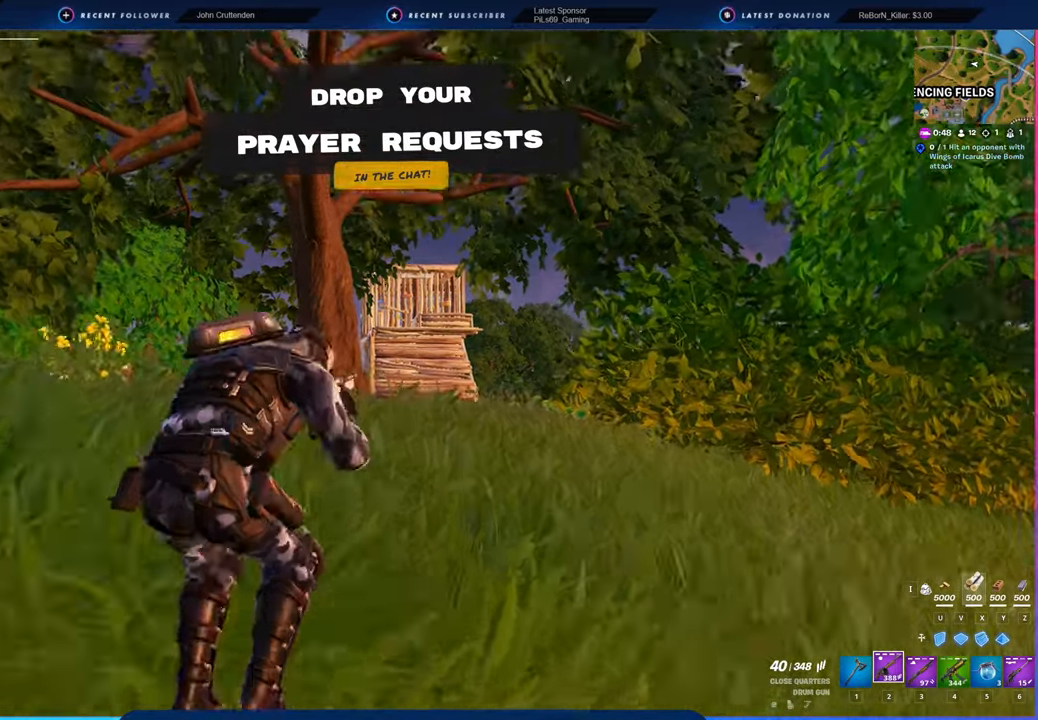
{"keys": ["d", "w"], "mouse": ["right"], "mouse_move": "up-left", "events": [[16, "d", "down"], [16, "mouse_right", "down"]]}
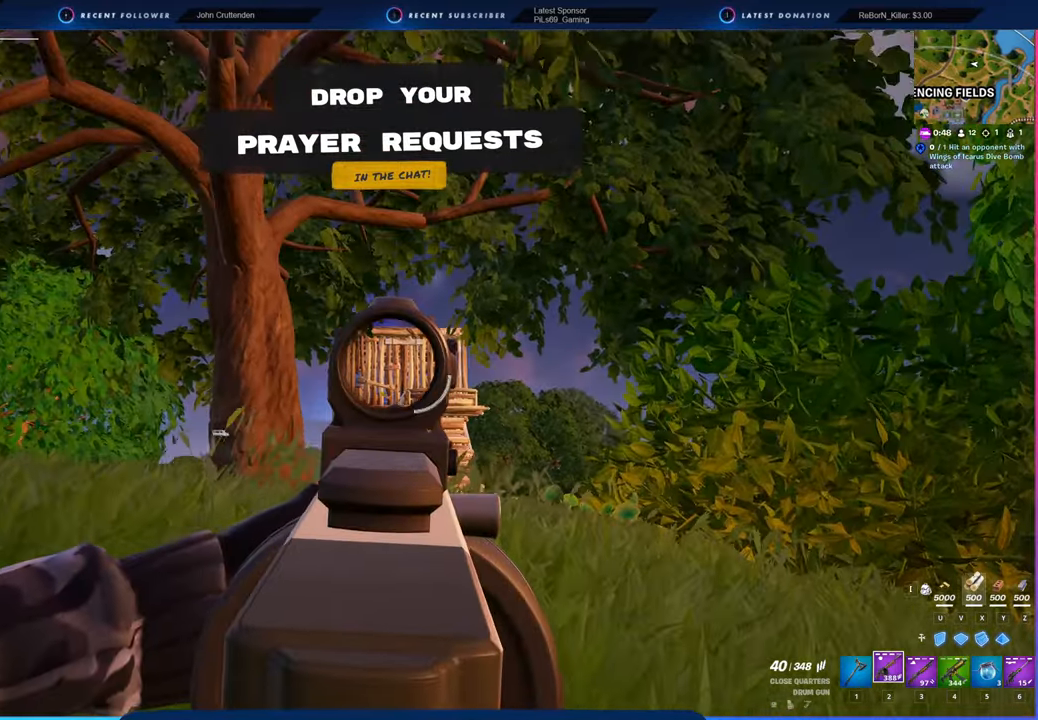
{"keys": ["w"], "mouse": ["right"], "mouse_move": "still", "events": [[500, "d", "up"]]}
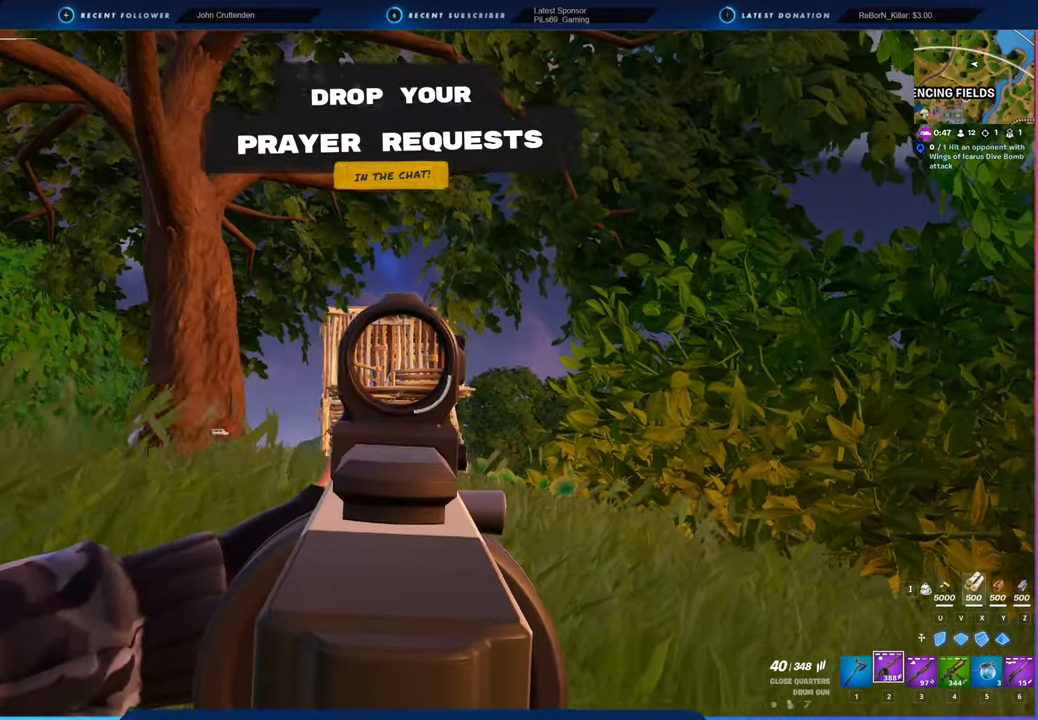
{"keys": ["w"], "mouse": ["right"], "mouse_move": "still", "events": []}
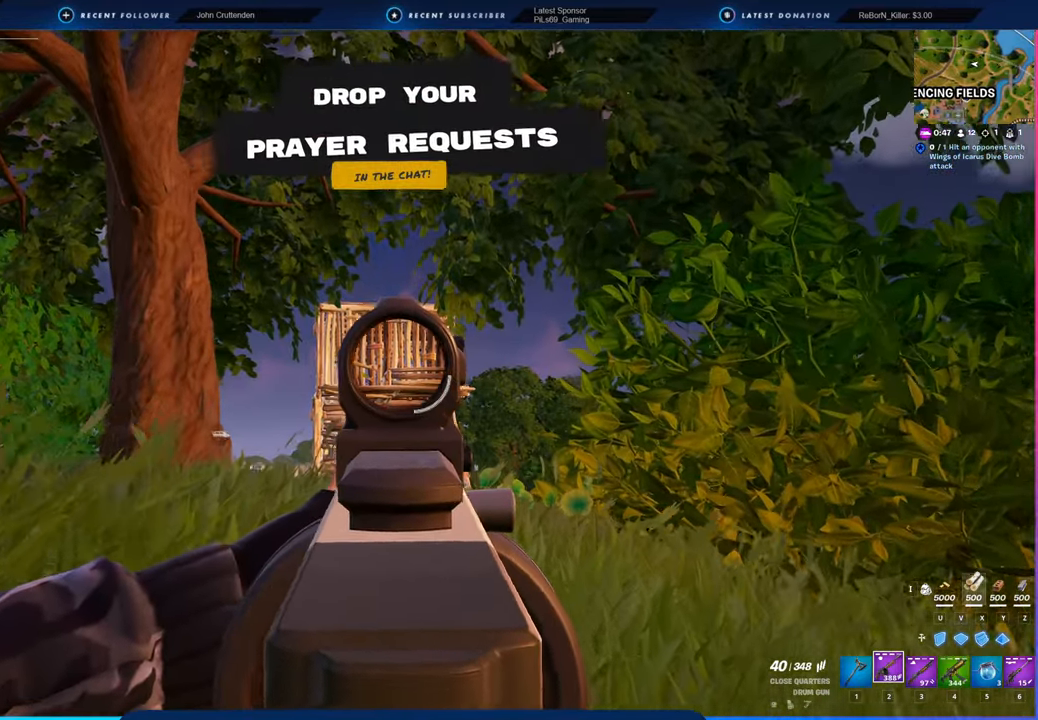
{"keys": ["w"], "mouse": ["right"], "mouse_move": "still", "events": []}
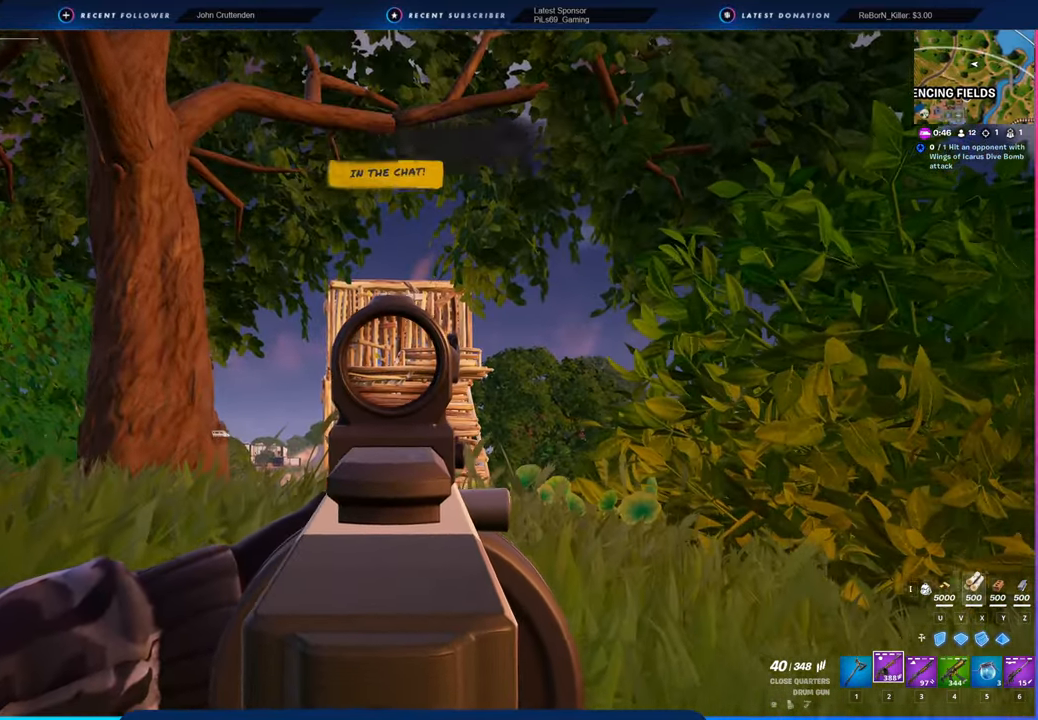
{"keys": ["w"], "mouse": [], "mouse_move": "still", "events": [[400, "mouse_right", "up"]]}
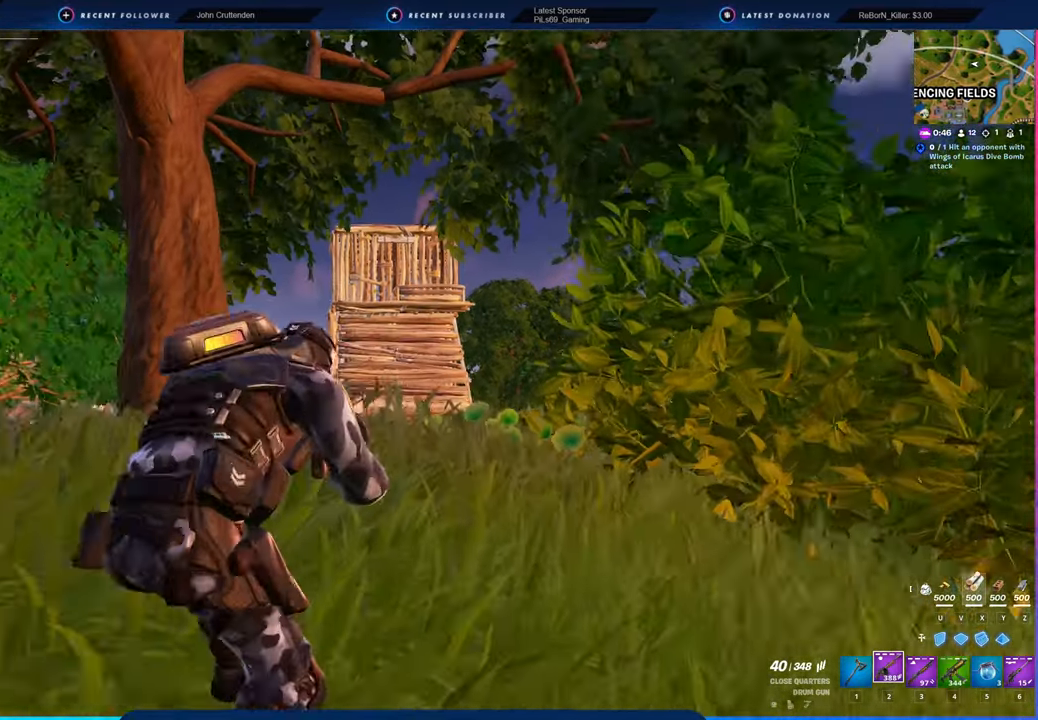
{"keys": ["w"], "mouse": [], "mouse_move": "still", "events": []}
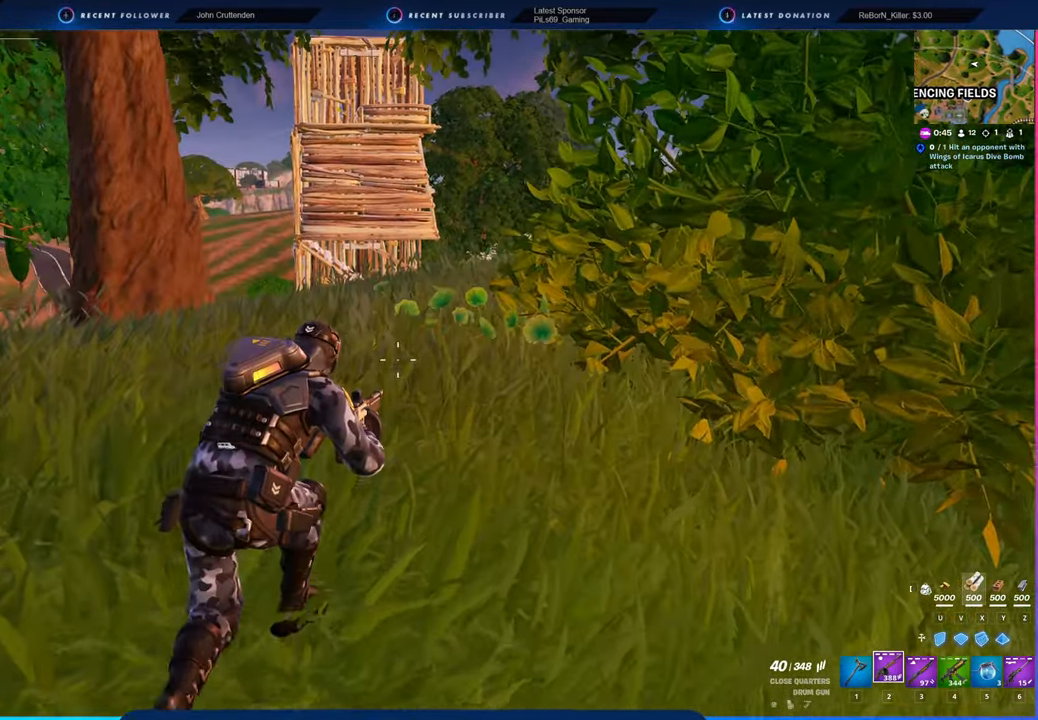
{"keys": ["w"], "mouse": [], "mouse_move": "still", "events": []}
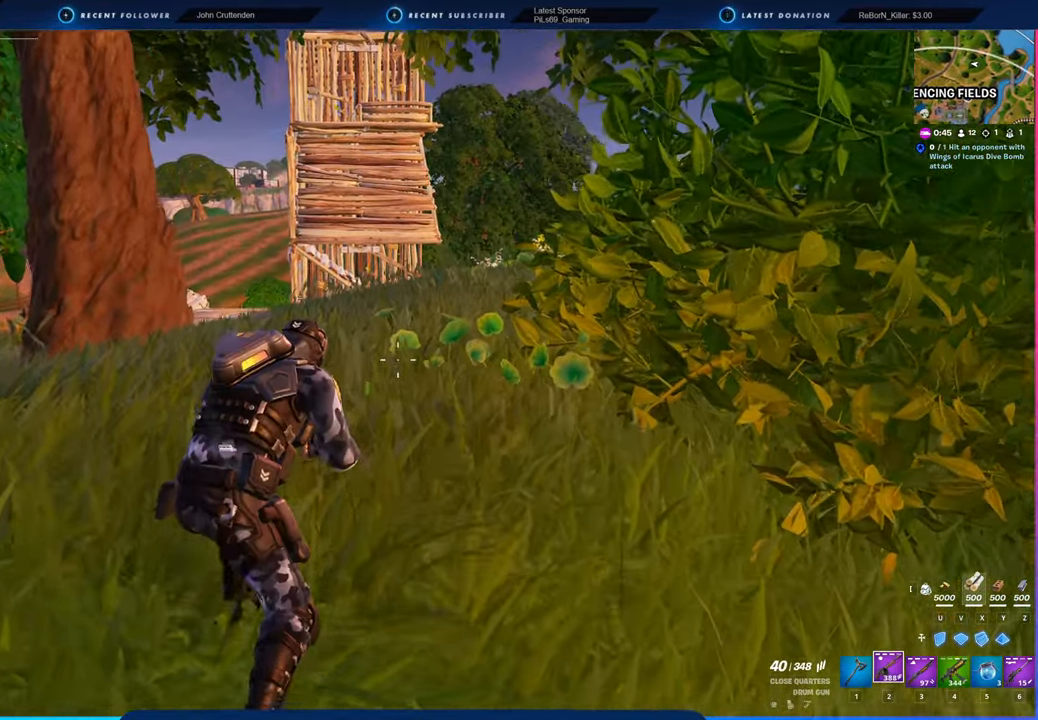
{"keys": ["w"], "mouse": [], "mouse_move": "still", "events": []}
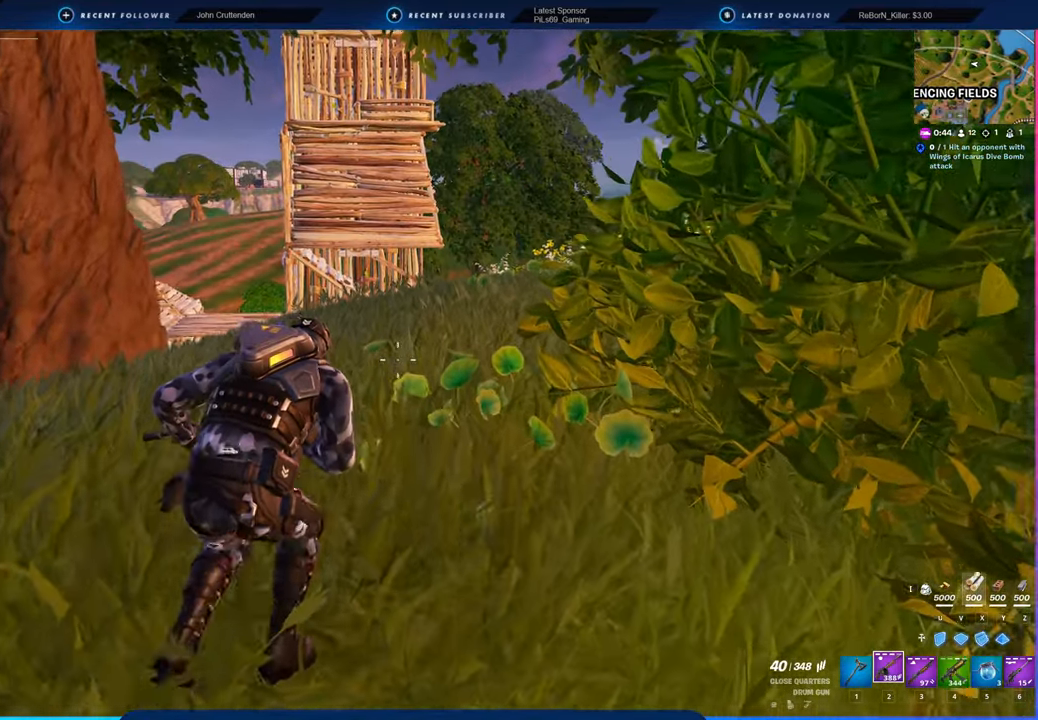
{"keys": ["w"], "mouse": [], "mouse_move": "still", "events": []}
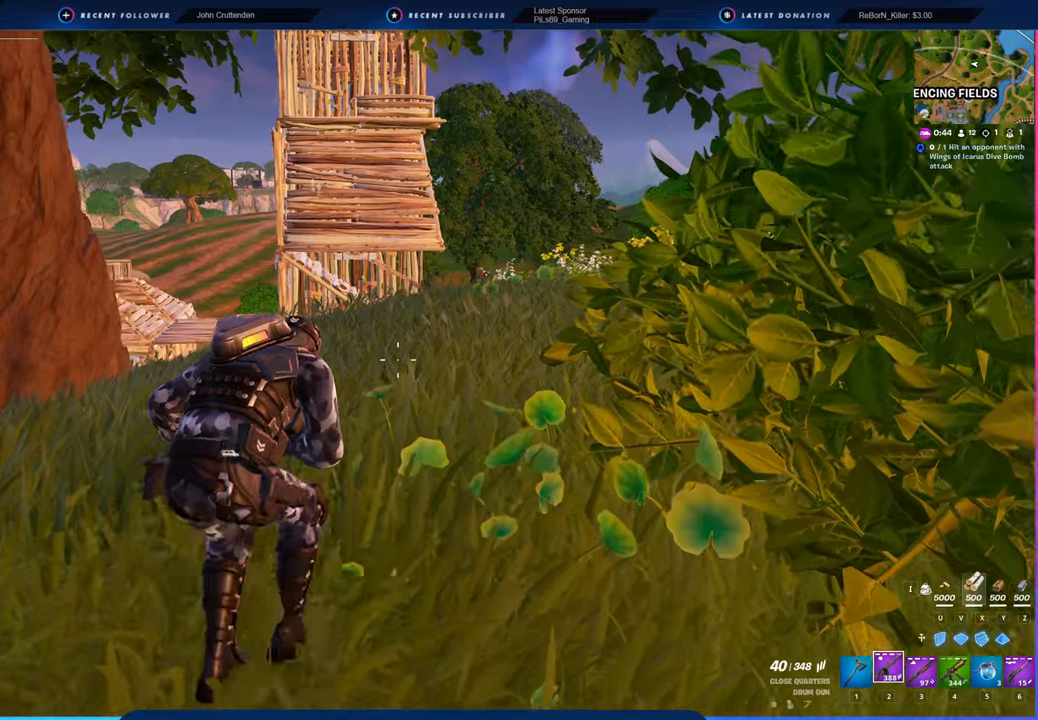
{"keys": ["w"], "mouse": [], "mouse_move": "still", "events": []}
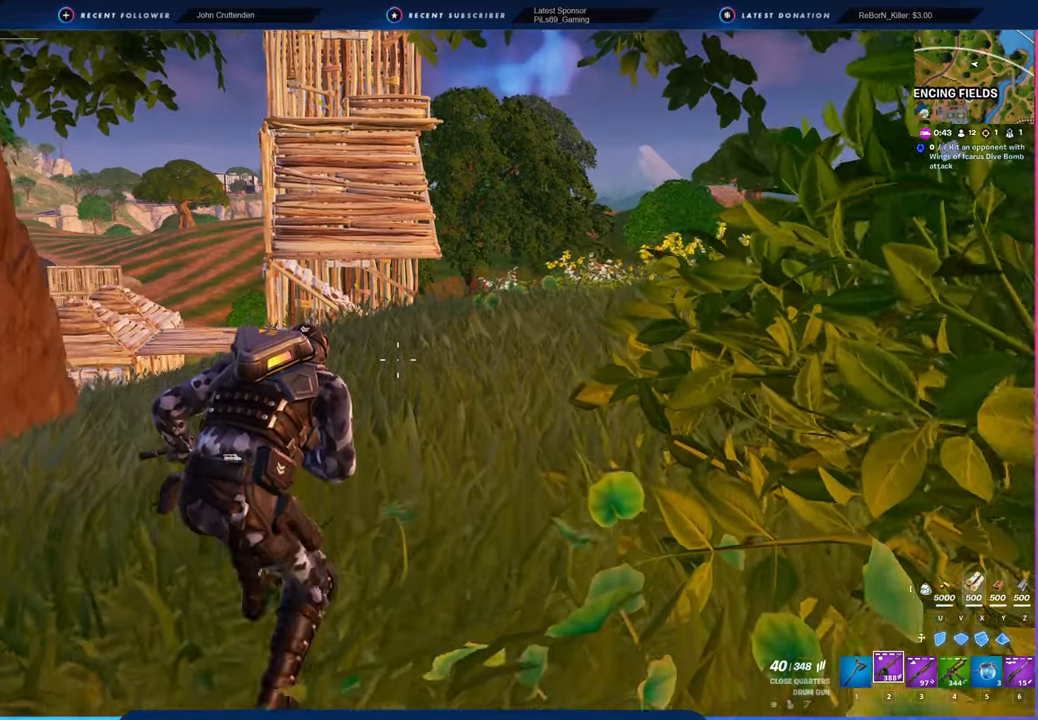
{"keys": ["w"], "mouse": [], "mouse_move": "still", "events": []}
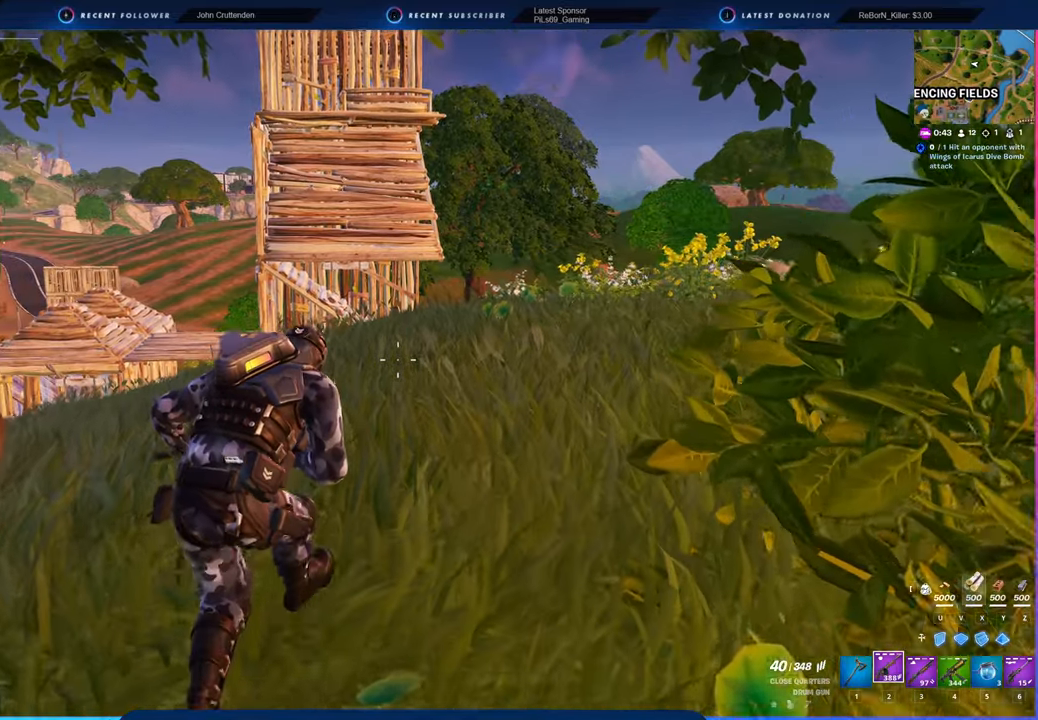
{"keys": ["w"], "mouse": [], "mouse_move": "still", "events": []}
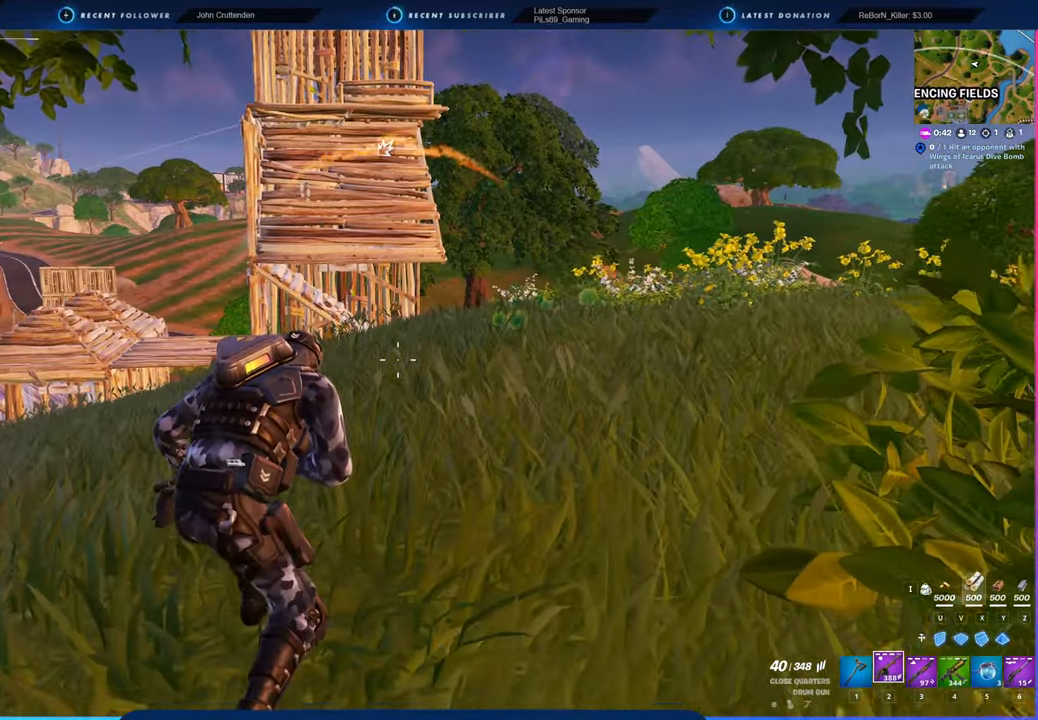
{"keys": ["d", "w"], "mouse": [], "mouse_move": "still", "events": [[183, "d", "down"]]}
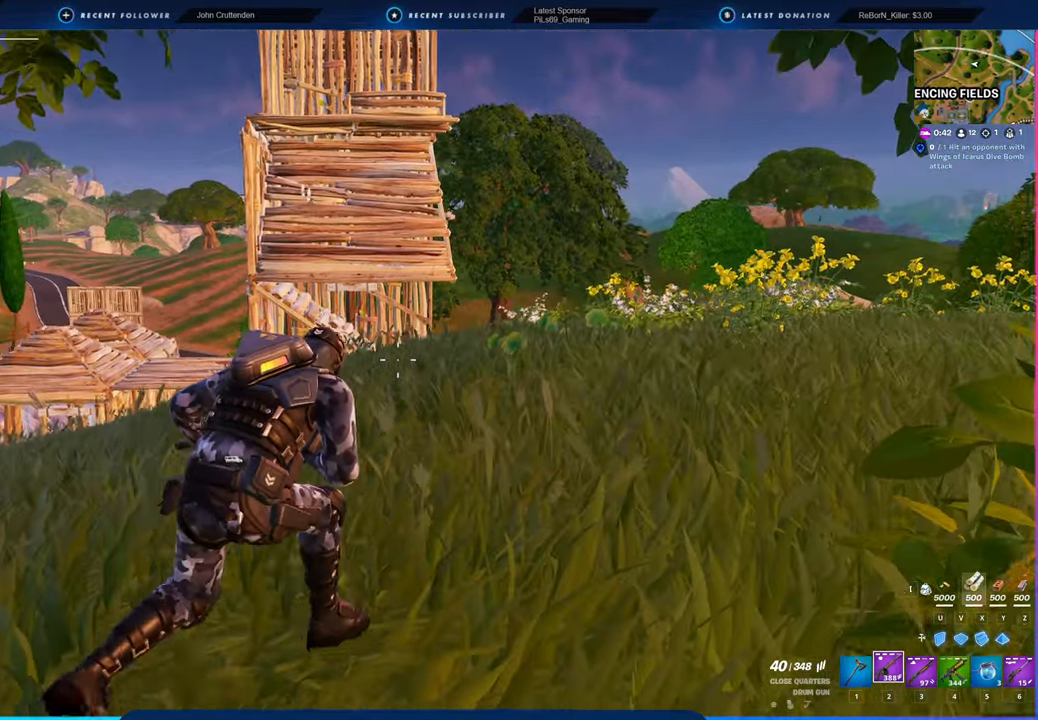
{"keys": ["w"], "mouse": [], "mouse_move": "still", "events": [[333, "d", "up"]]}
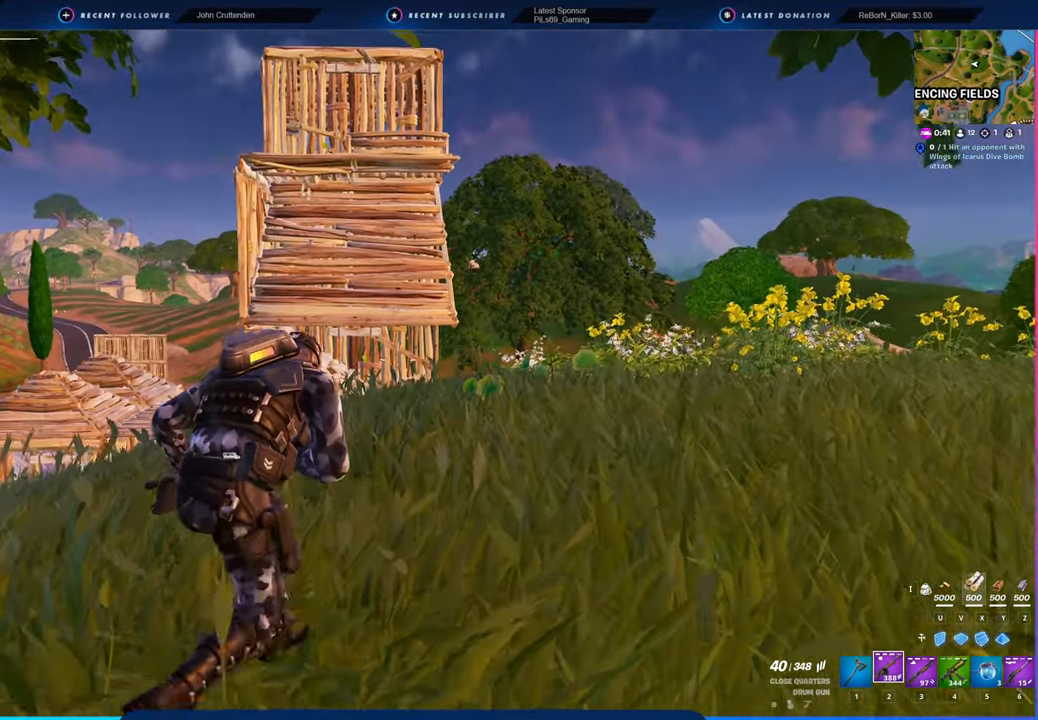
{"keys": ["w"], "mouse": [], "mouse_move": "still", "events": []}
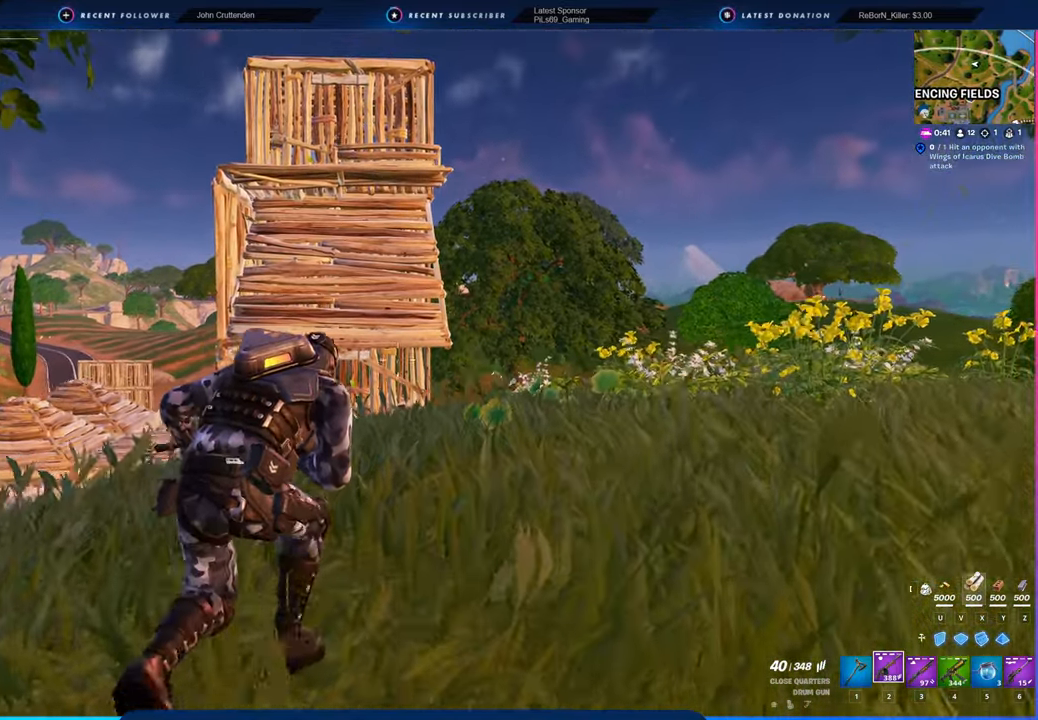
{"keys": ["d", "w"], "mouse": [], "mouse_move": "still", "events": [[183, "d", "down"]]}
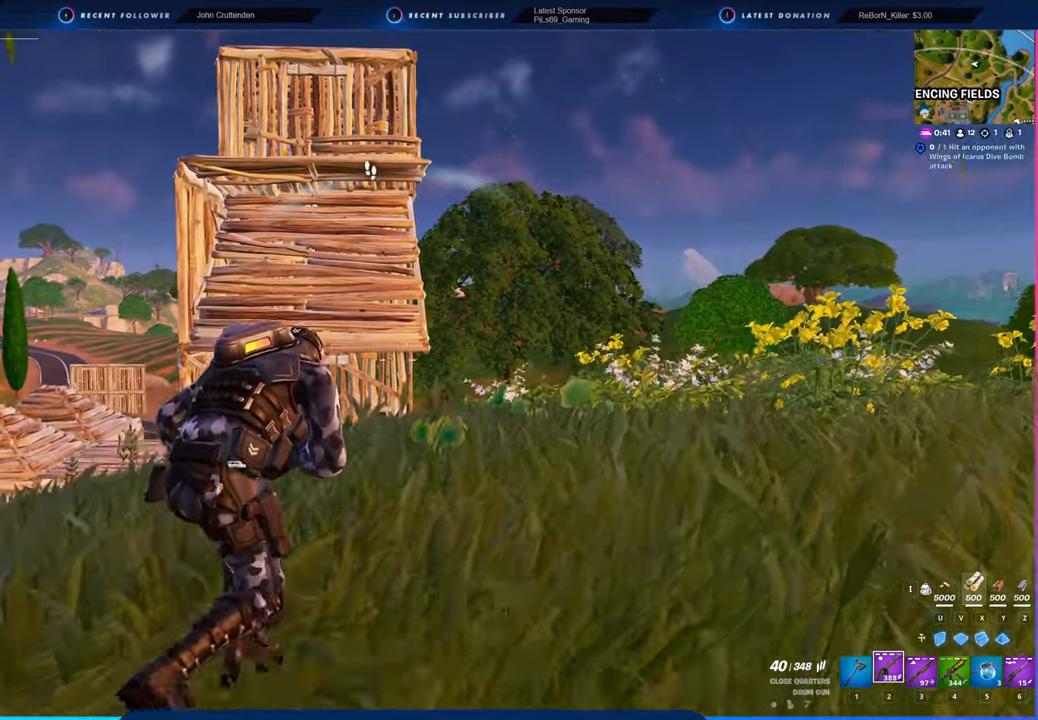
{"keys": ["w"], "mouse": [], "mouse_move": "still", "events": [[400, "d", "up"]]}
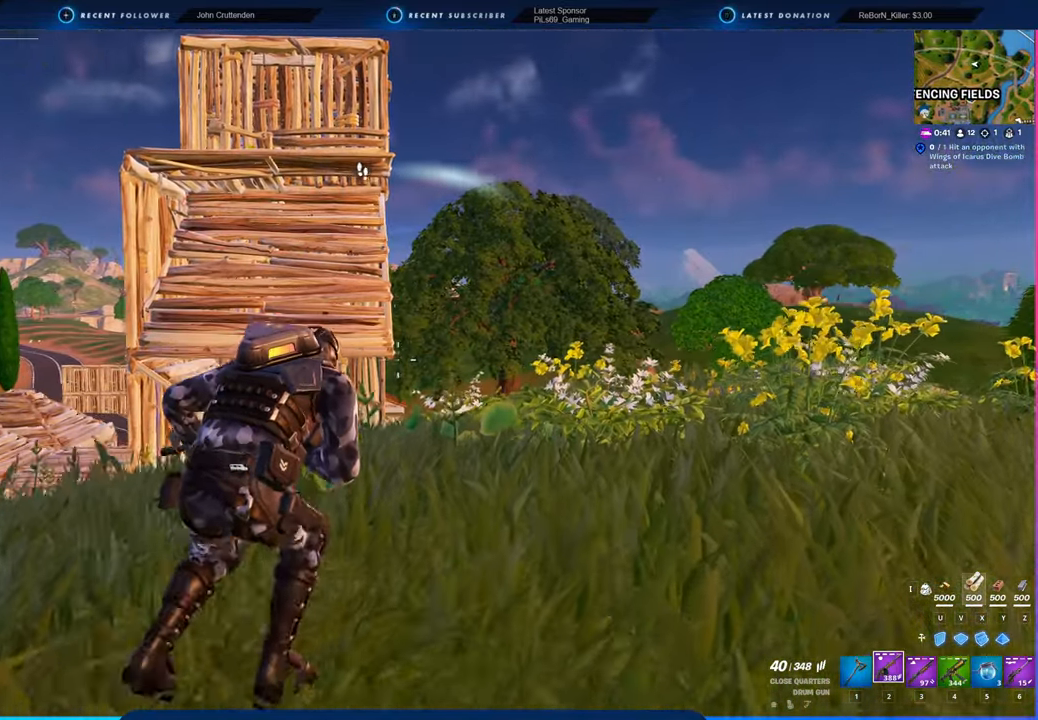
{"keys": ["d", "w"], "mouse": [], "mouse_move": "still", "events": [[33, "d", "down"]]}
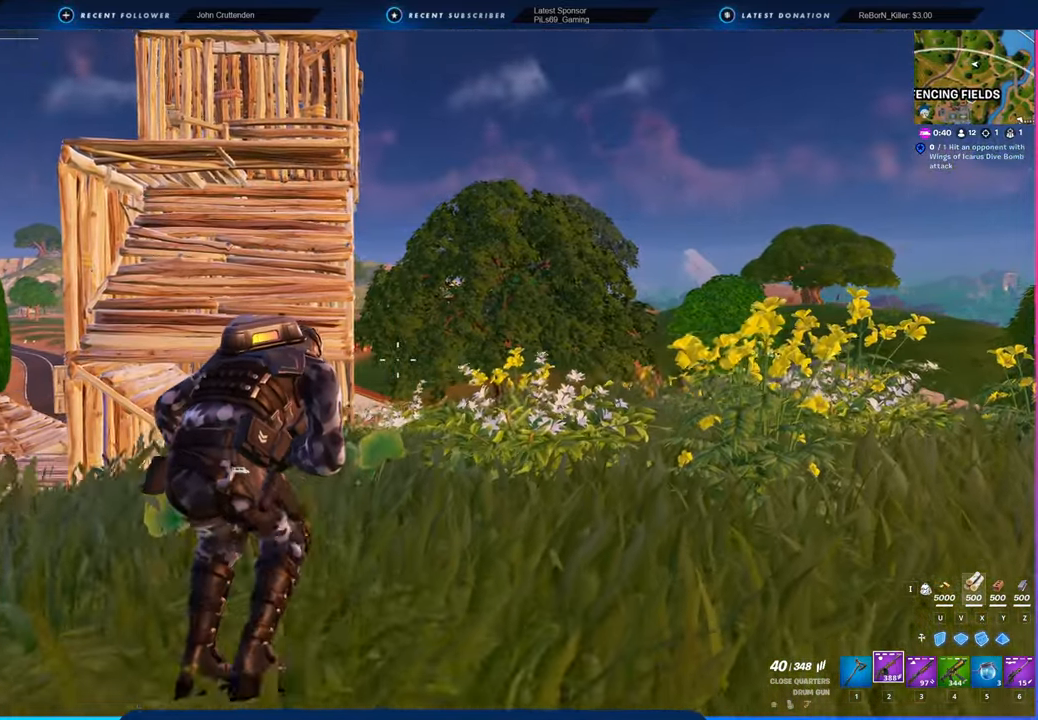
{"keys": ["w"], "mouse": [], "mouse_move": "still", "events": [[333, "d", "up"]]}
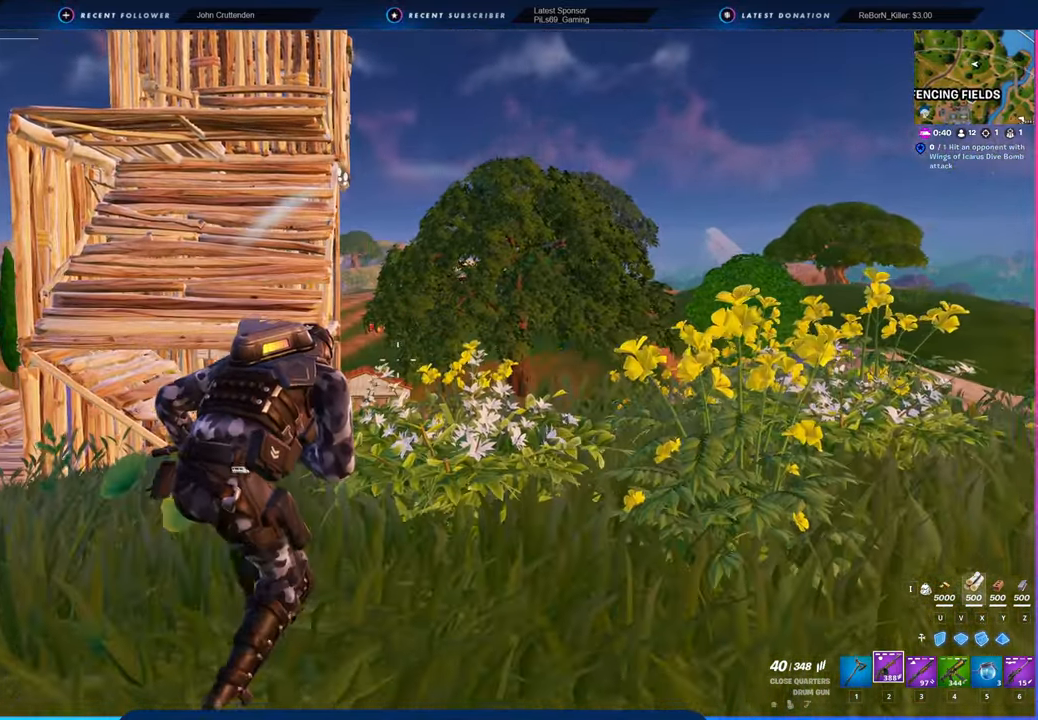
{"keys": ["w"], "mouse": [], "mouse_move": "still", "events": []}